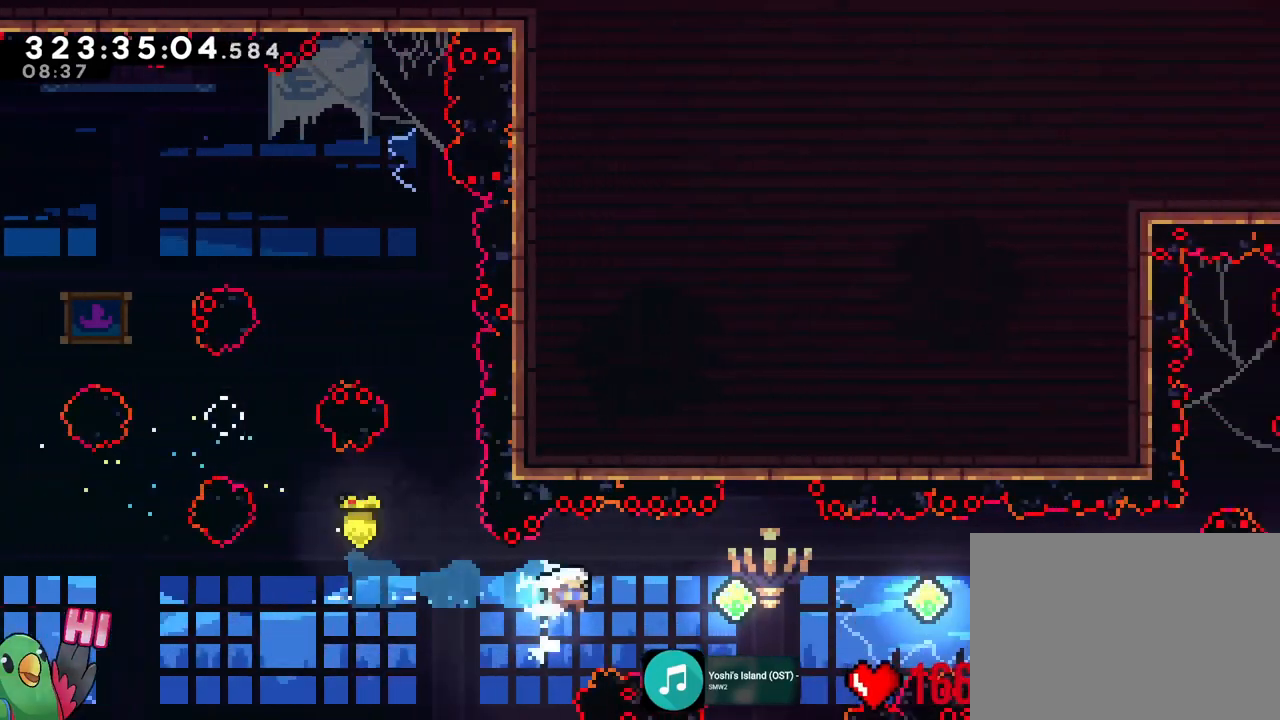
Gameplay with a controller (Nintendo layout); each line is a JSON object with the inputs held at the frame after it. "events" lists button and stick changes between this image and that frame as [ms after this image, input, new state], when the widget could be followed in between. Not read: HOME L3 R3 SELECT.
{"buttons": ["B", "L2", "R1"], "left_stick": "right", "right_stick": "center", "events": [[167, "Y", "up"], [183, "left_stick", "center"], [250, "left_stick", "right"], [317, "Y", "down"], [484, "Y", "up"]]}
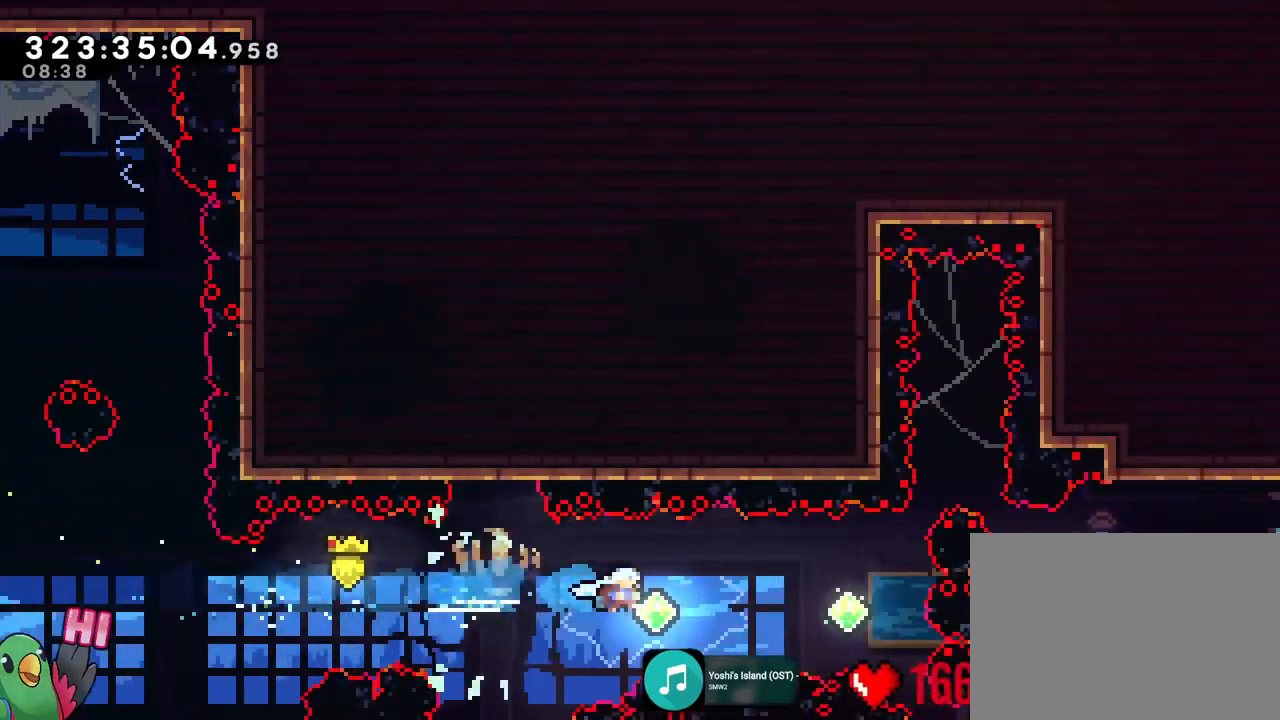
{"buttons": ["B", "Y", "L2", "R1"], "left_stick": "right", "right_stick": "center", "events": [[134, "Y", "down"], [267, "Y", "up"], [434, "Y", "down"]]}
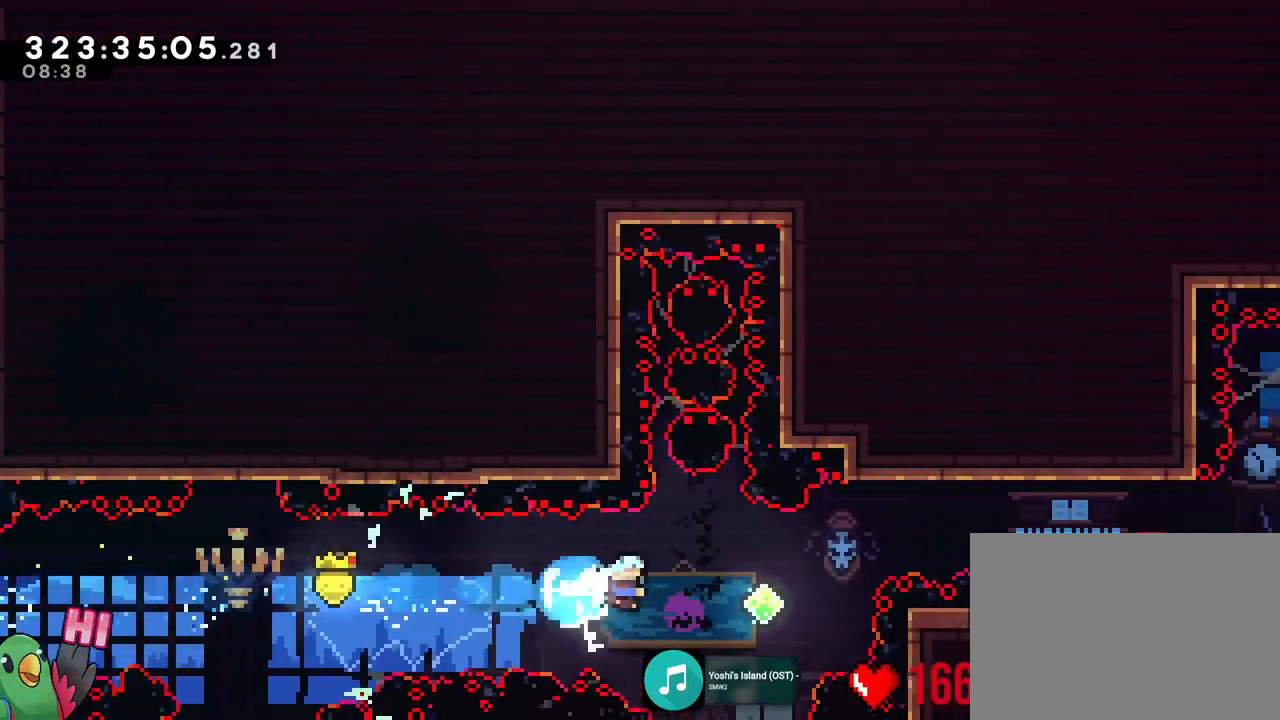
{"buttons": ["B", "L2", "R1"], "left_stick": "up-right", "right_stick": "center", "events": [[100, "Y", "up"], [234, "left_stick", "up-right"], [334, "Y", "down"], [467, "Y", "up"]]}
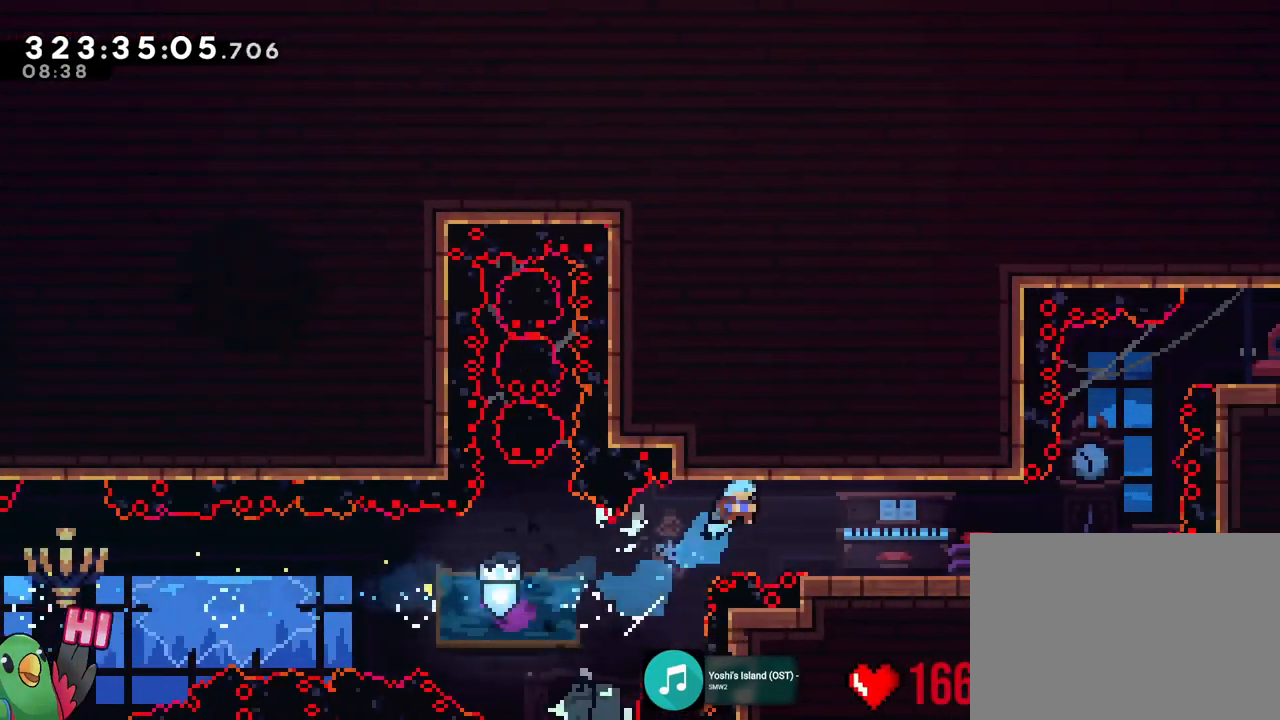
{"buttons": ["L2", "R1"], "left_stick": "center", "right_stick": "center", "events": [[84, "left_stick", "right"], [101, "R2", "down"], [151, "R2", "up"], [167, "B", "up"], [167, "R1", "up"], [334, "R1", "down"], [501, "left_stick", "center"]]}
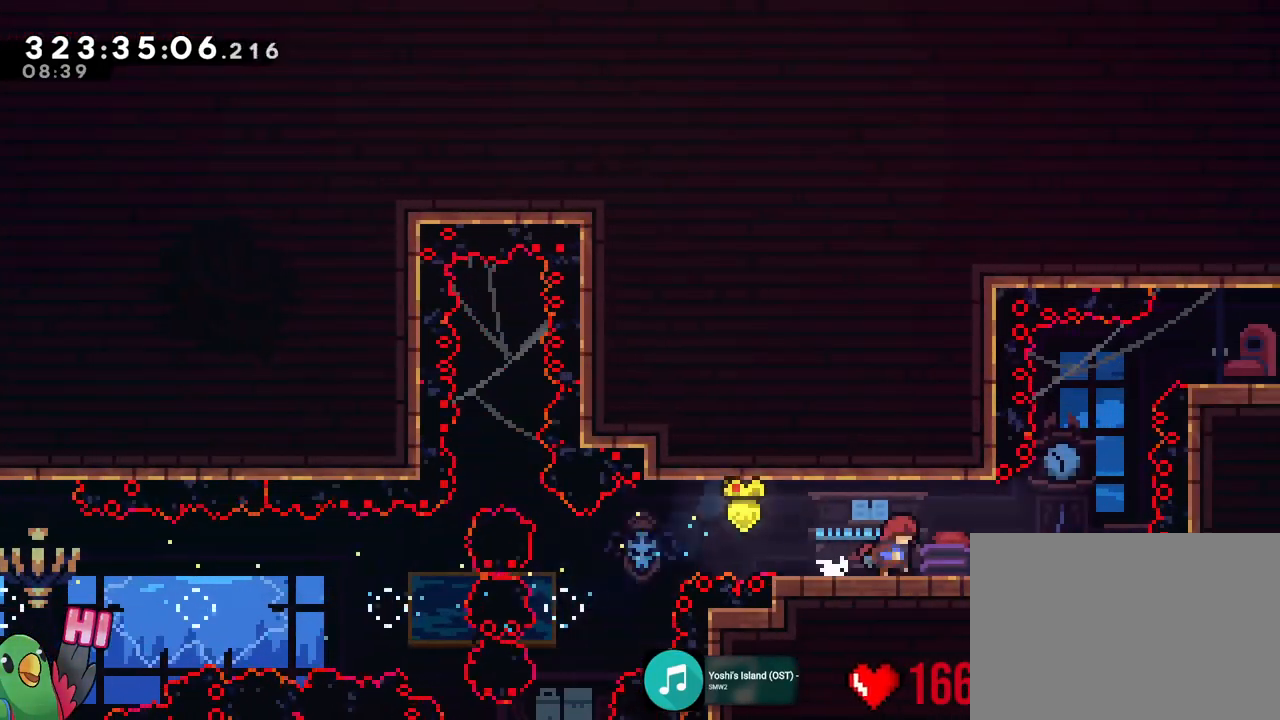
{"buttons": ["L2", "R1"], "left_stick": "center", "right_stick": "center", "events": [[100, "left_stick", "right"], [234, "left_stick", "center"], [367, "left_stick", "right"], [467, "left_stick", "center"]]}
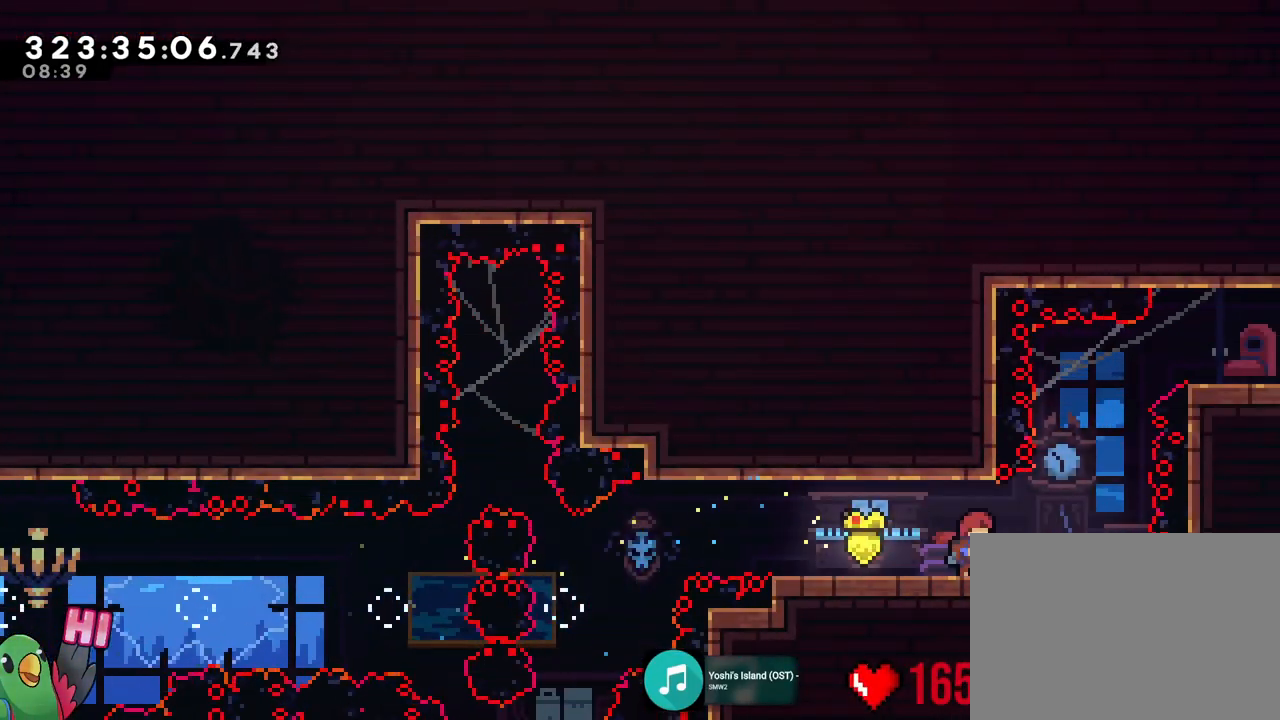
{"buttons": ["L2", "R1"], "left_stick": "right", "right_stick": "center", "events": [[184, "left_stick", "right"], [267, "left_stick", "center"], [501, "left_stick", "right"]]}
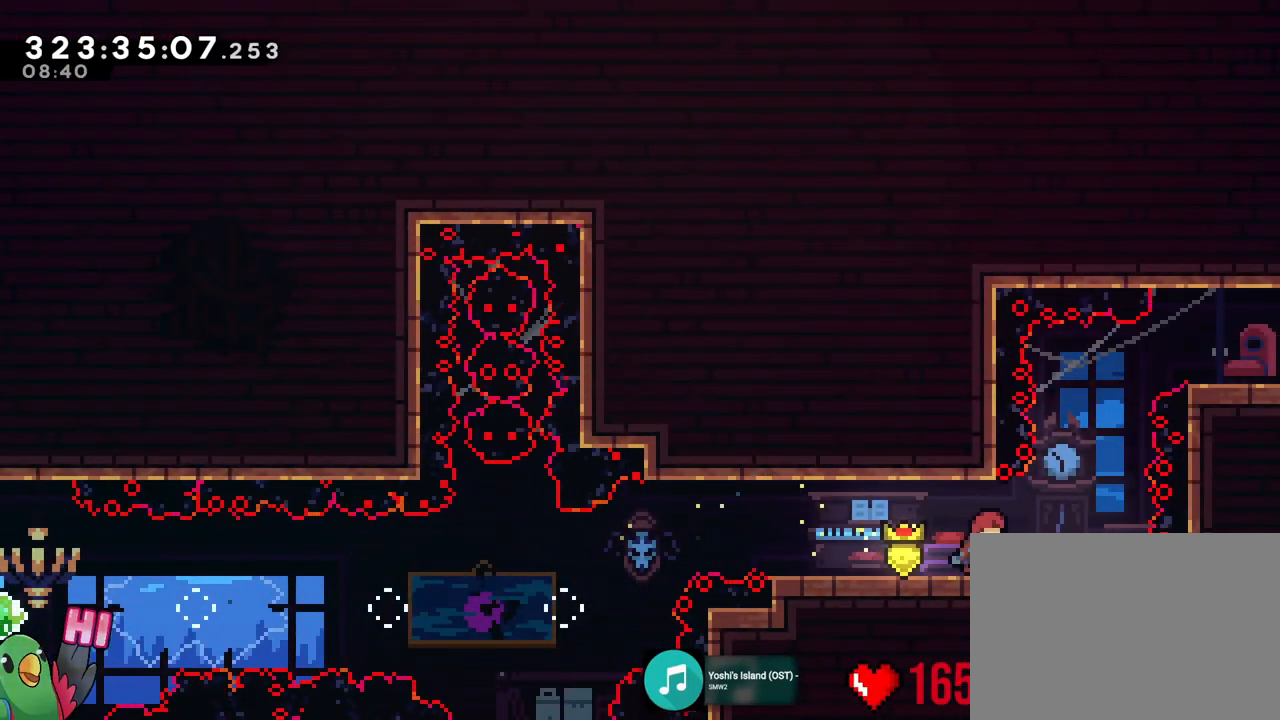
{"buttons": ["B", "Y", "L2", "R1"], "left_stick": "up-right", "right_stick": "center", "events": [[67, "B", "down"], [250, "left_stick", "left"], [417, "left_stick", "right"], [434, "Y", "down"], [484, "left_stick", "up-right"]]}
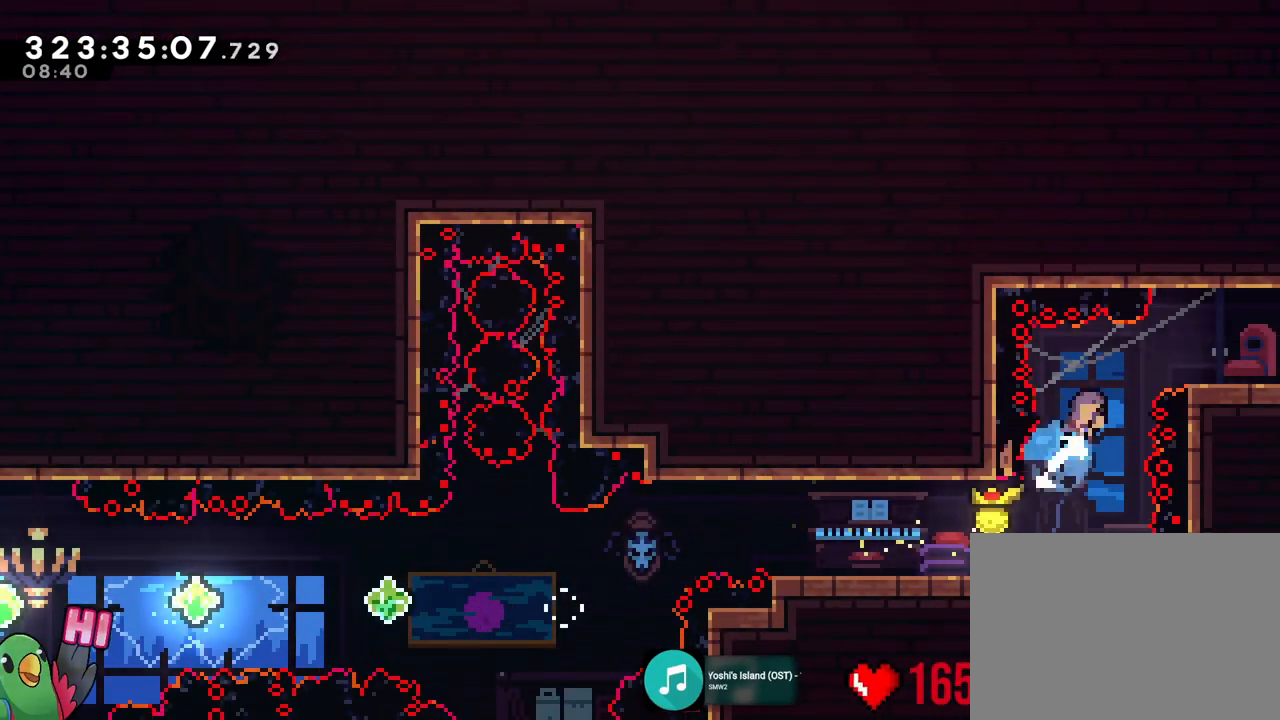
{"buttons": ["L2", "R1"], "left_stick": "center", "right_stick": "center", "events": [[101, "Y", "up"], [267, "B", "up"], [301, "left_stick", "center"]]}
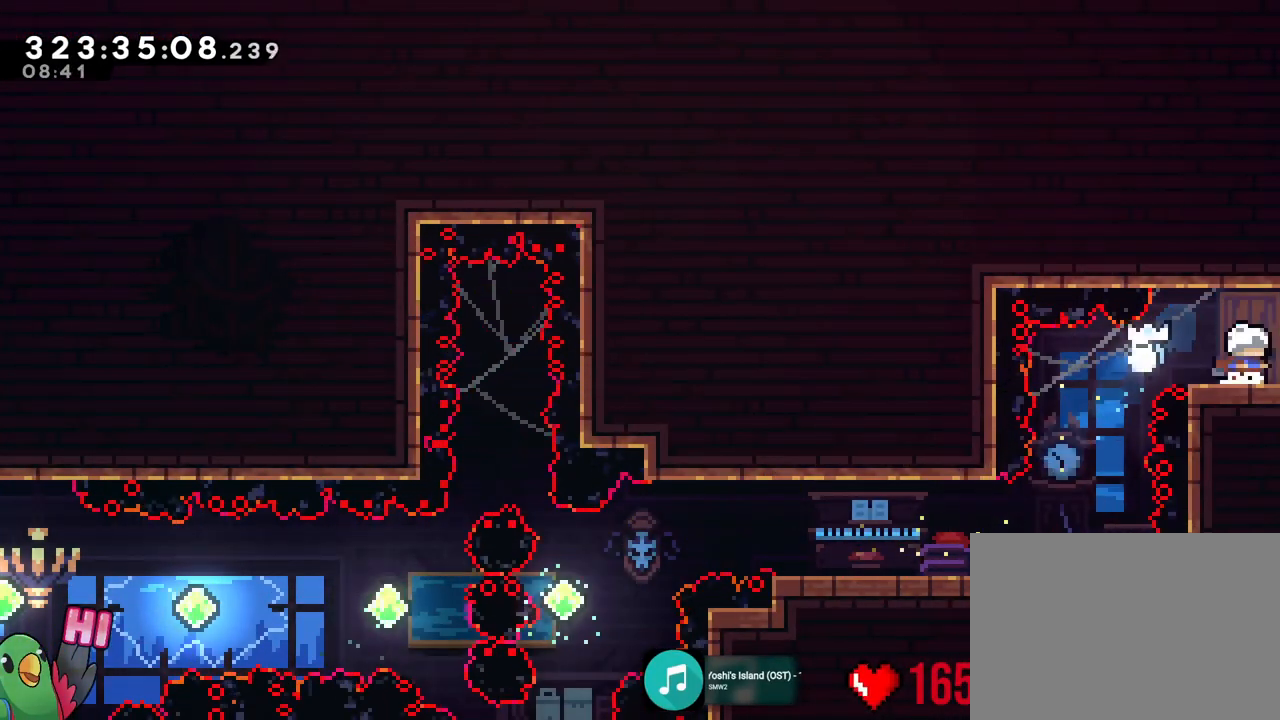
{"buttons": [], "left_stick": "right", "right_stick": "center", "events": [[117, "left_stick", "right"], [217, "L2", "up"], [234, "R1", "up"]]}
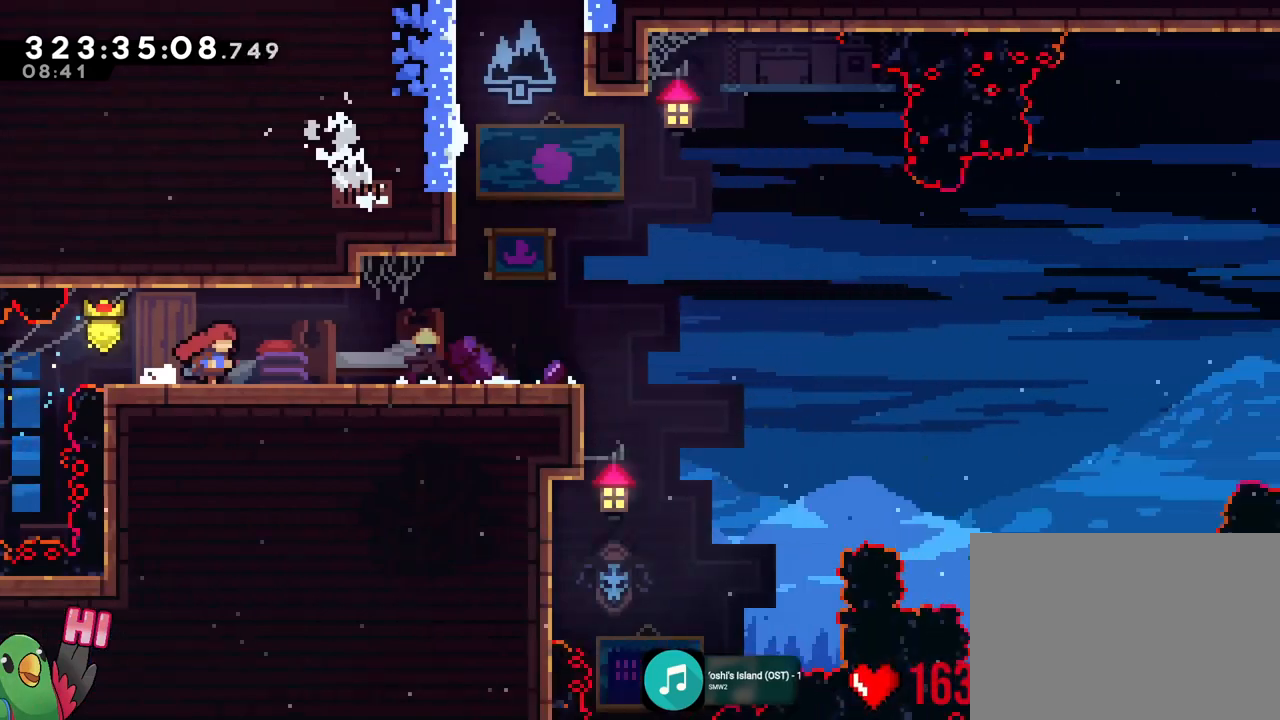
{"buttons": [], "left_stick": "right", "right_stick": "center", "events": []}
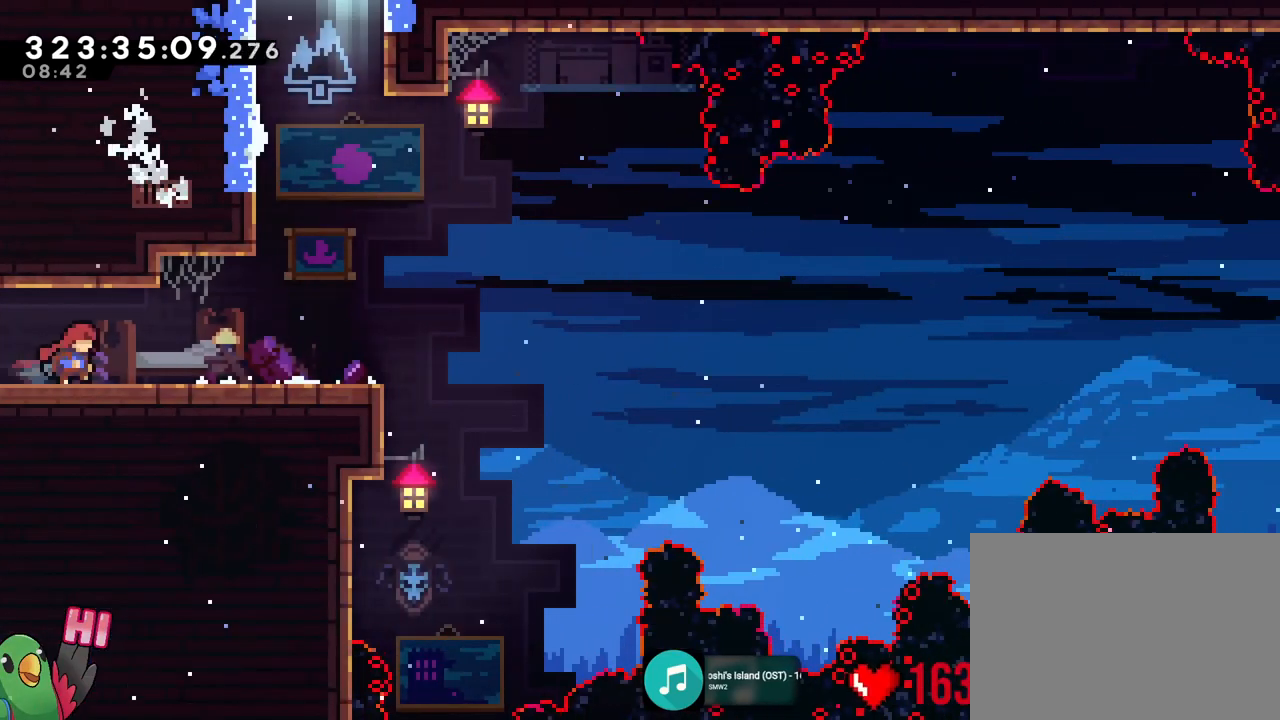
{"buttons": [], "left_stick": "center", "right_stick": "center", "events": [[434, "left_stick", "center"]]}
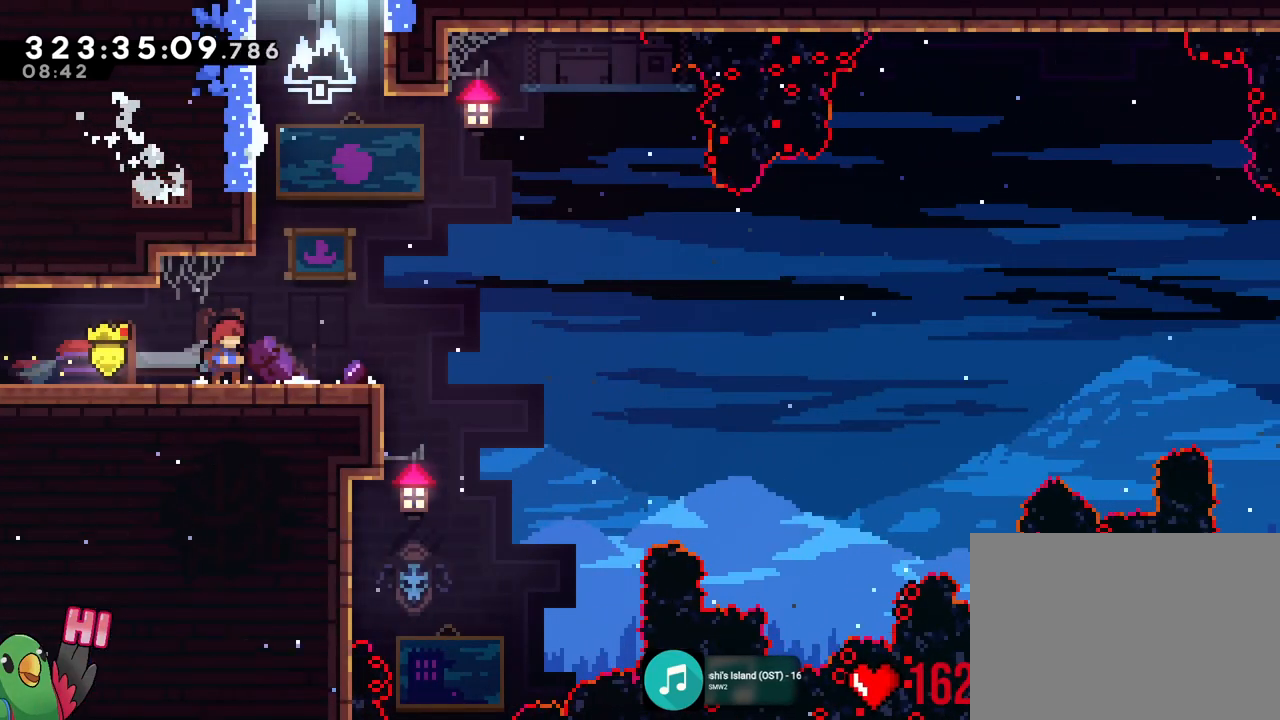
{"buttons": ["L2"], "left_stick": "center", "right_stick": "center", "events": [[401, "L2", "down"]]}
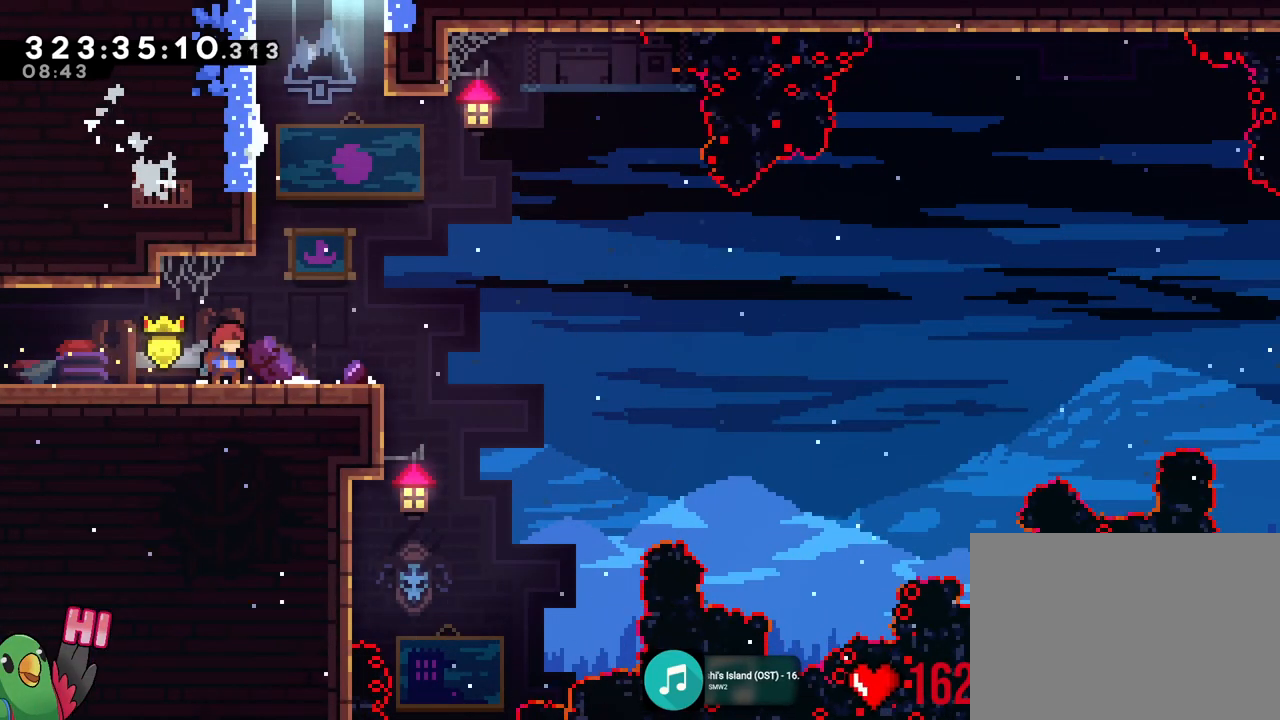
{"buttons": ["L2"], "left_stick": "center", "right_stick": "center", "events": []}